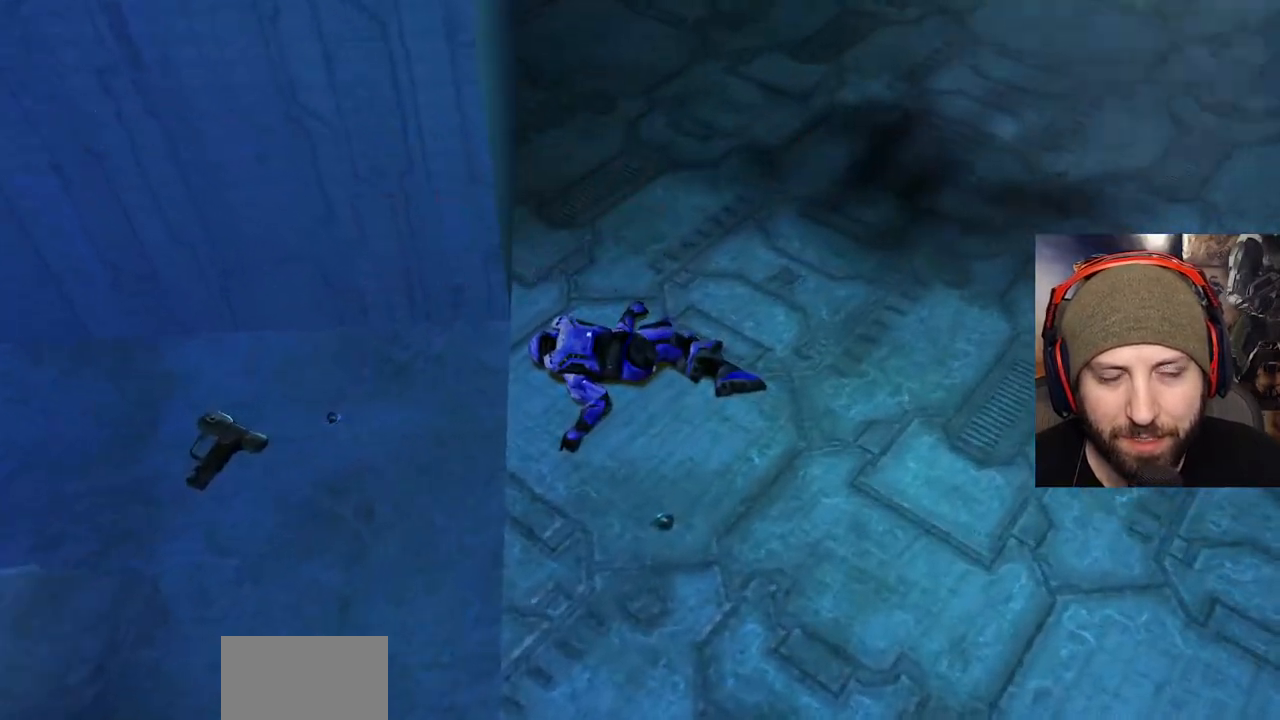
Gameplay with a controller (Xbox layout); each line is a JSON object with the inputs held at the frame after it (dt_ms = milliseconds from this image to that frame). "events" lists button and stick changes between this image and that frame as [ms after this image, input, new state], when the widget could be followed in between.
{"dt_ms": 500, "buttons": [], "left_stick": "center", "right_stick": "center", "events": []}
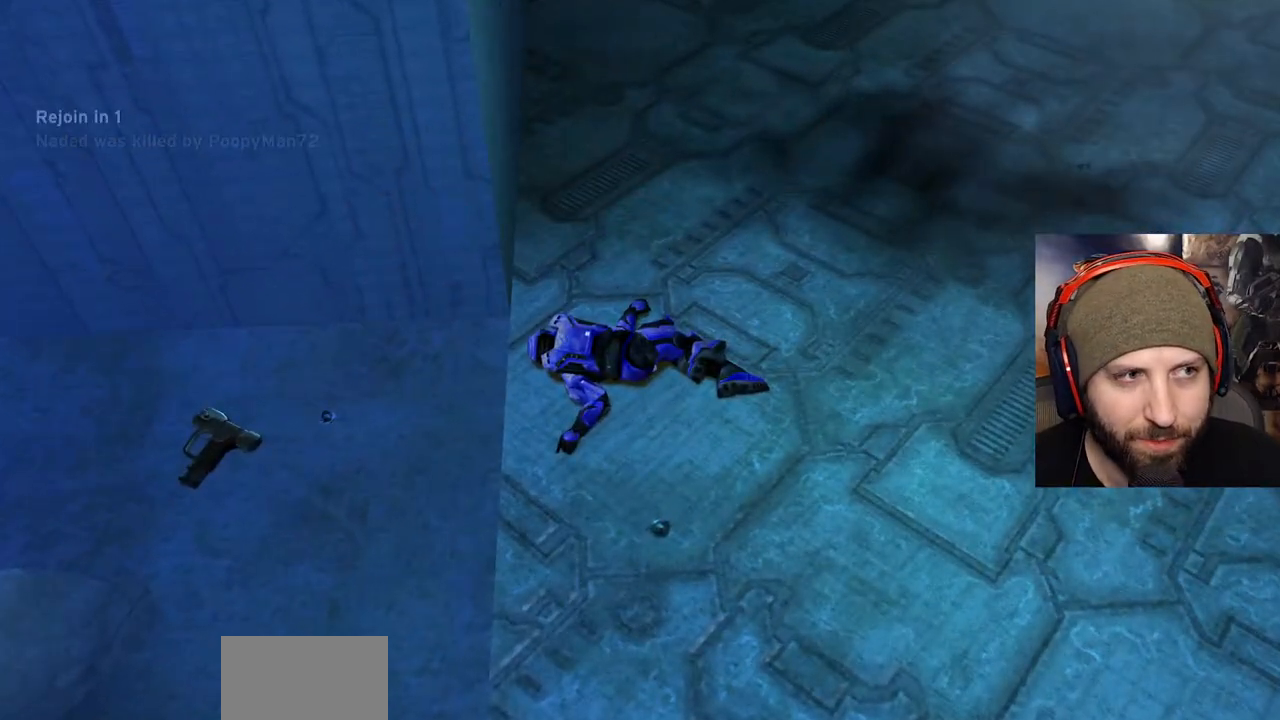
{"dt_ms": 500, "buttons": [], "left_stick": "center", "right_stick": "center", "events": []}
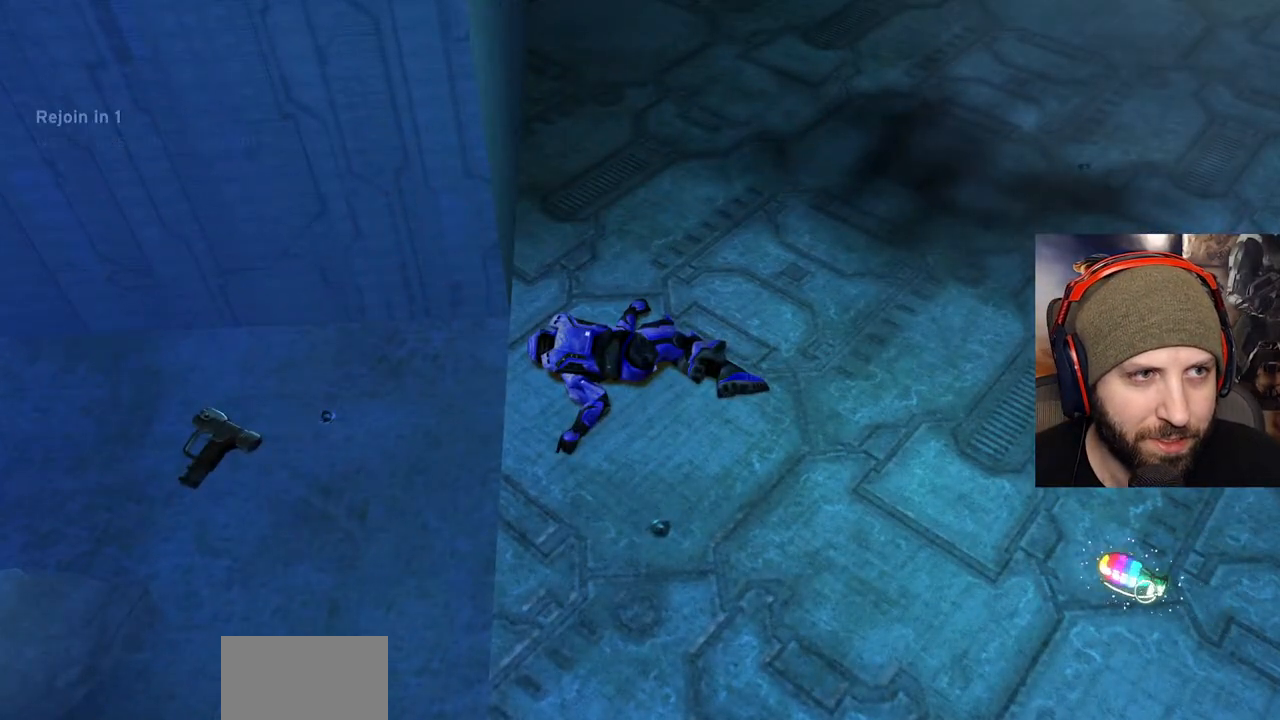
{"dt_ms": 500, "buttons": [], "left_stick": "center", "right_stick": "center", "events": []}
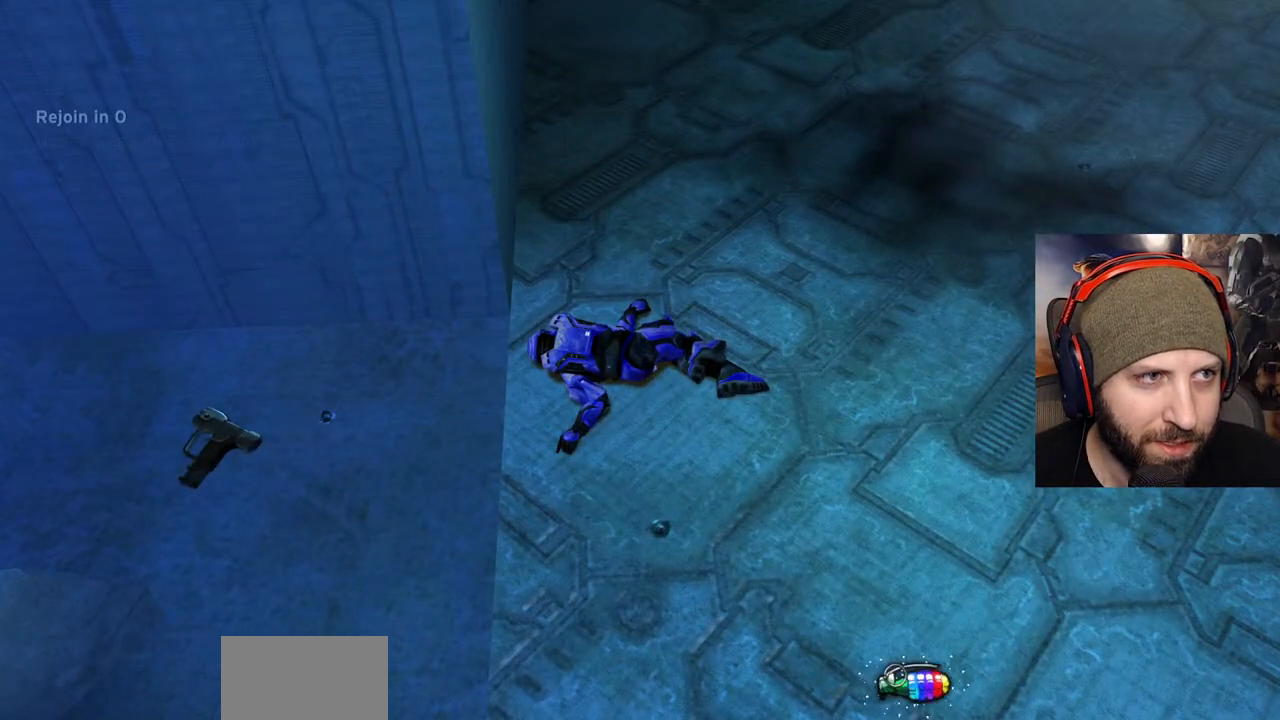
{"dt_ms": 500, "buttons": [], "left_stick": "center", "right_stick": "center", "events": []}
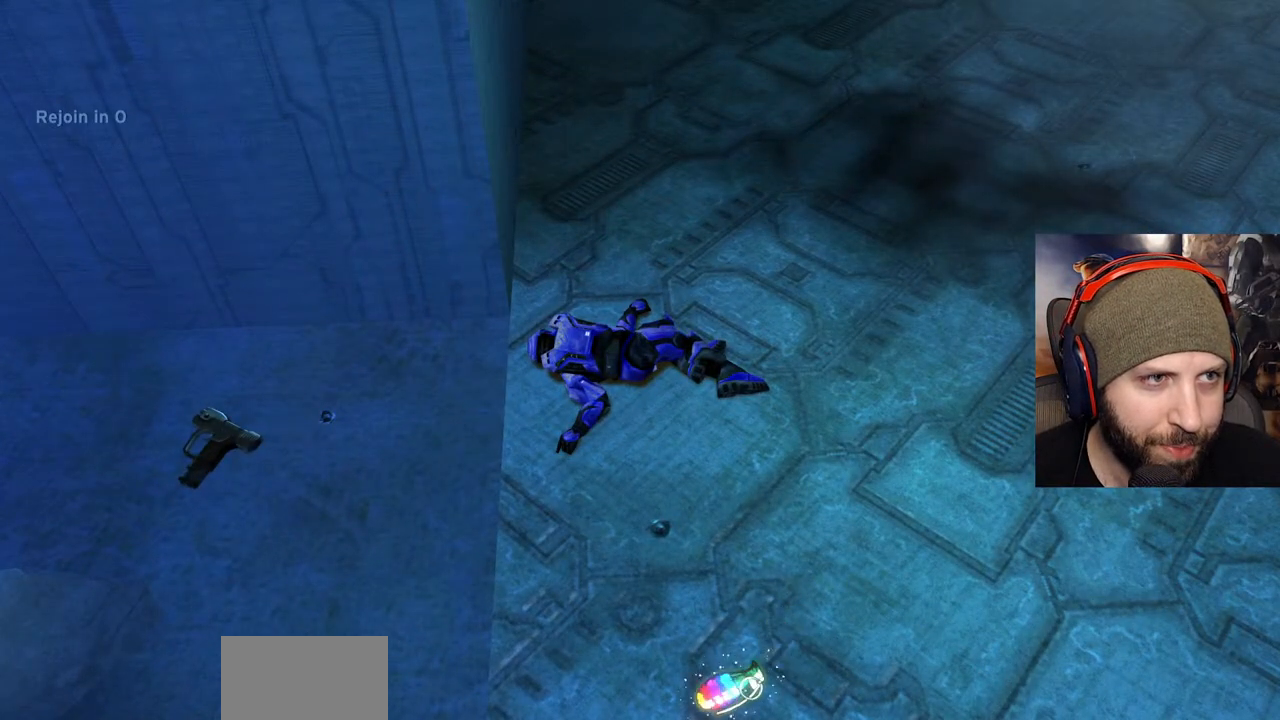
{"dt_ms": 500, "buttons": [], "left_stick": "center", "right_stick": "center", "events": []}
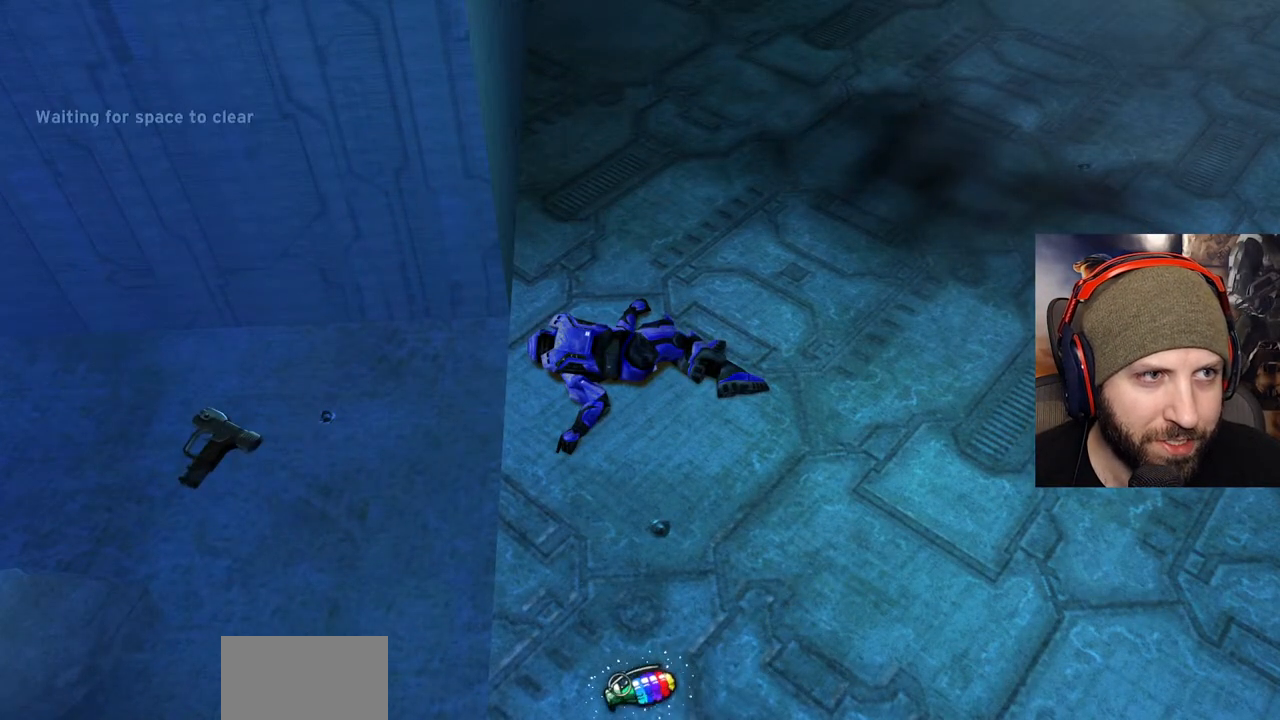
{"dt_ms": 500, "buttons": [], "left_stick": "center", "right_stick": "center", "events": []}
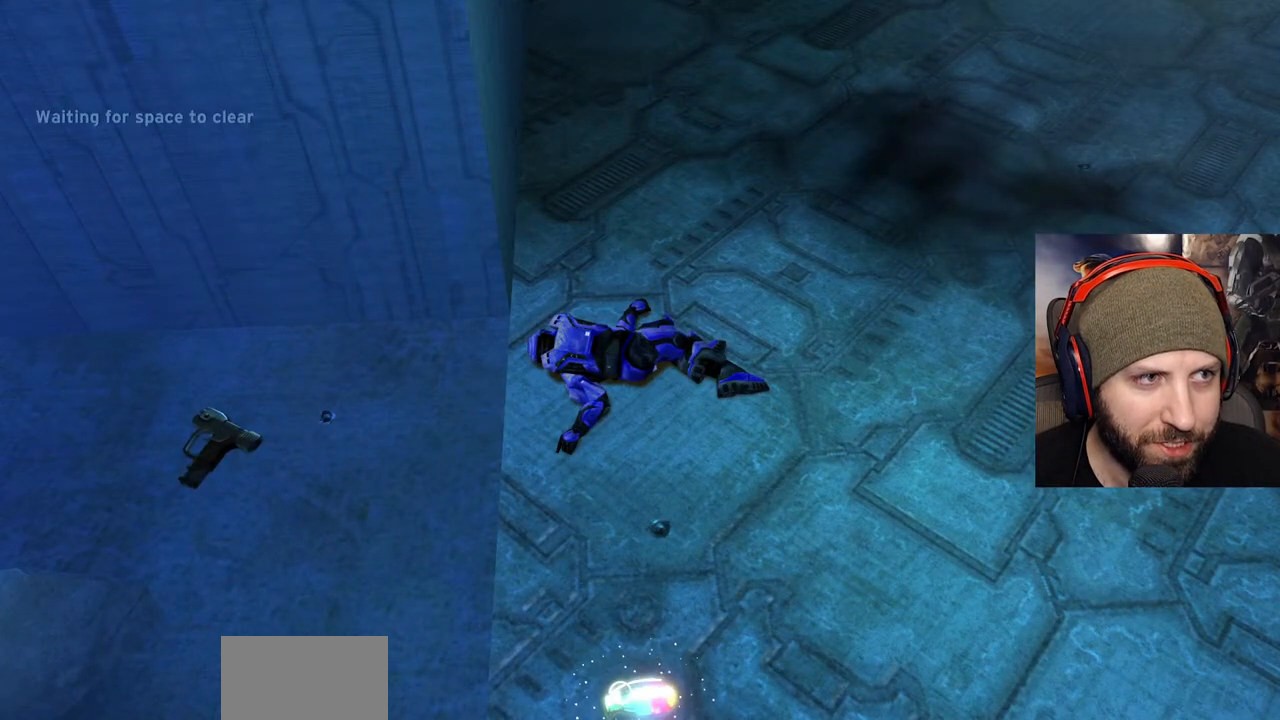
{"dt_ms": 500, "buttons": [], "left_stick": "center", "right_stick": "center", "events": []}
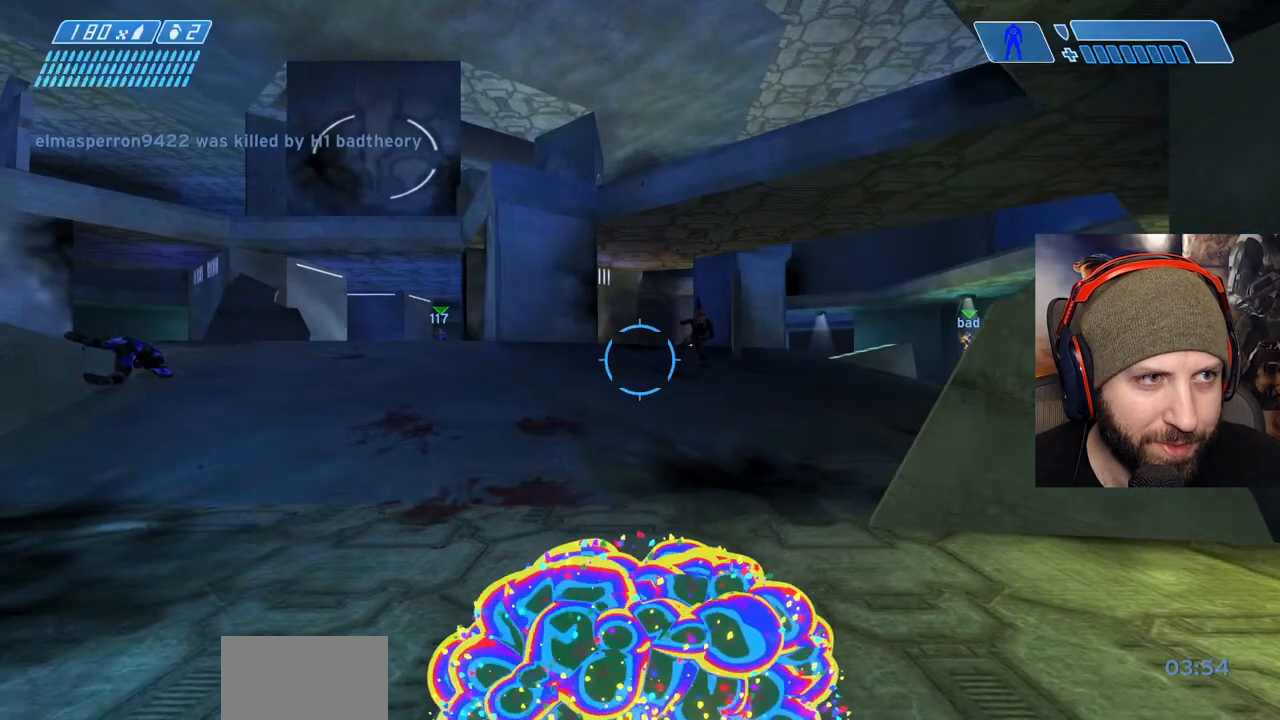
{"dt_ms": 500, "buttons": [], "left_stick": "up-right", "right_stick": "left", "events": [[83, "Y", "down"], [200, "Y", "up"], [317, "left_stick", "up"], [383, "left_stick", "up-right"], [450, "right_stick", "left"]]}
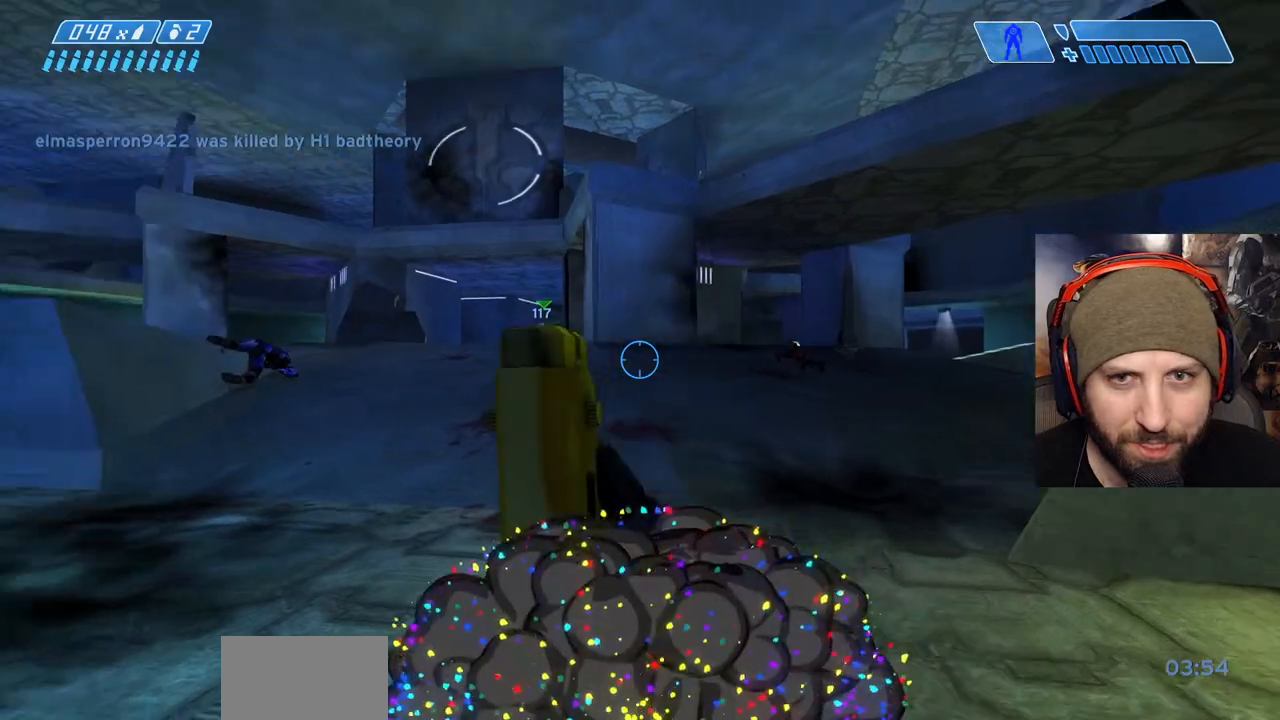
{"dt_ms": 500, "buttons": [], "left_stick": "up-left", "right_stick": "center", "events": [[67, "left_stick", "right"], [250, "left_stick", "down-right"], [383, "left_stick", "center"], [433, "right_stick", "center"], [450, "left_stick", "up-left"]]}
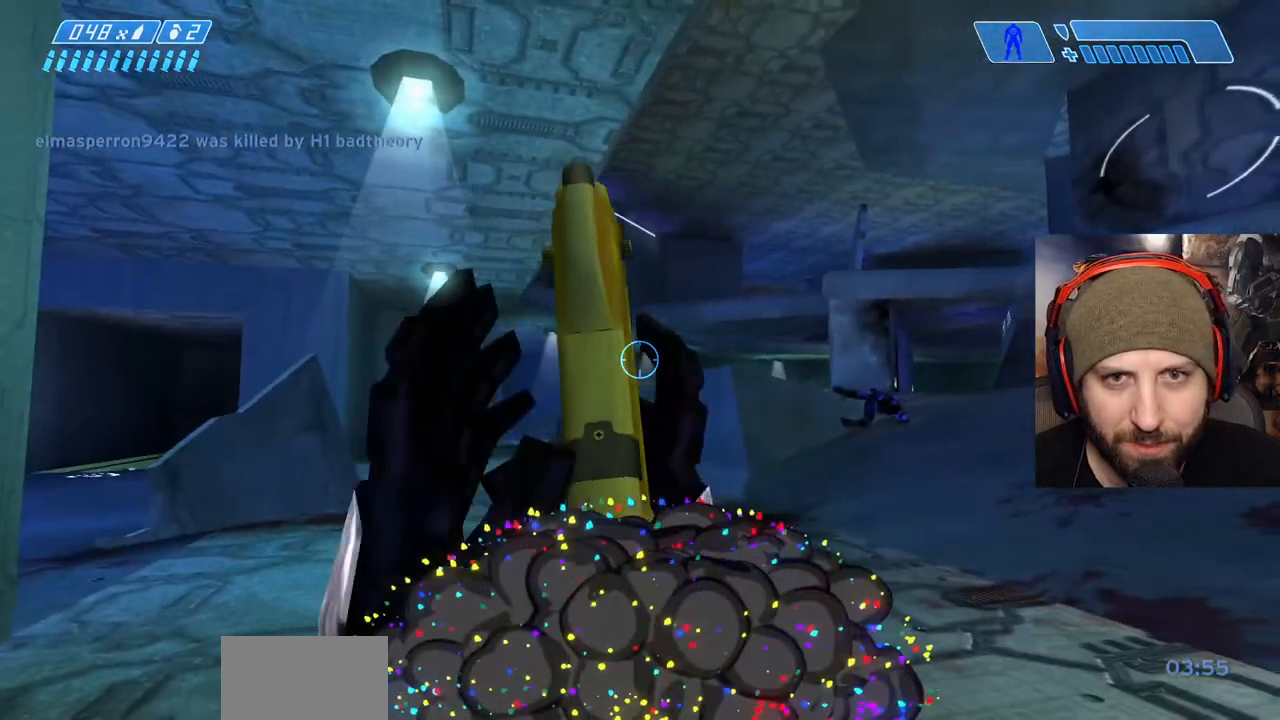
{"dt_ms": 500, "buttons": [], "left_stick": "up-right", "right_stick": "up", "events": [[33, "B", "down"], [33, "right_stick", "right"], [133, "B", "up"], [183, "right_stick", "left"], [333, "right_stick", "up"], [417, "A", "down"], [450, "left_stick", "up-right"], [500, "A", "up"]]}
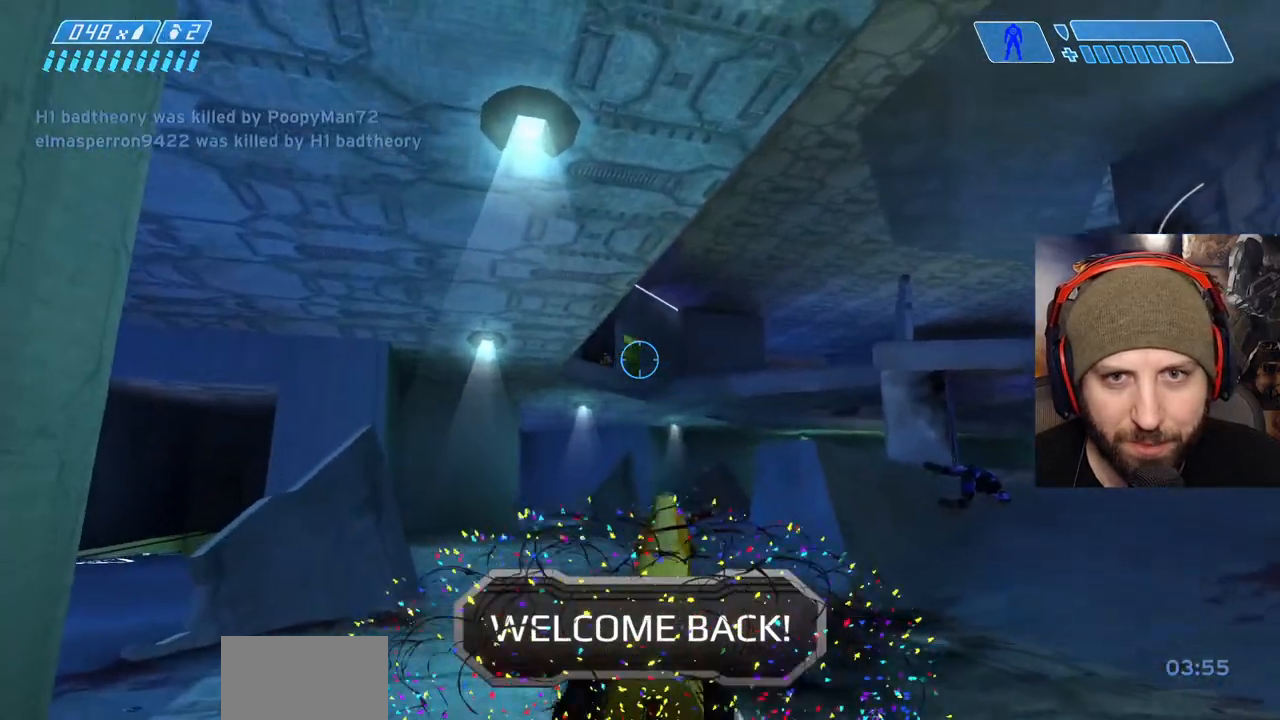
{"dt_ms": 500, "buttons": [], "left_stick": "up-right", "right_stick": "center", "events": [[83, "right_stick", "left"], [183, "right_stick", "center"], [233, "R2", "down"], [250, "right_stick", "up-left"], [300, "right_stick", "center"], [400, "R2", "up"]]}
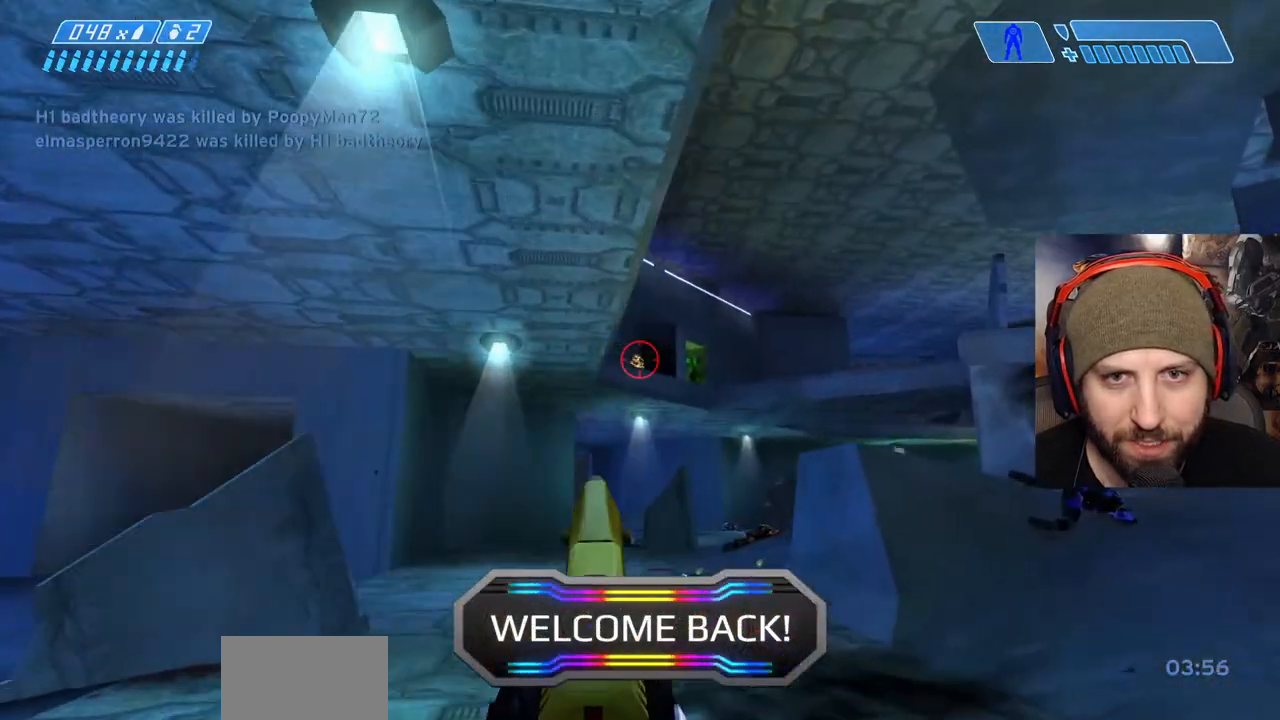
{"dt_ms": 500, "buttons": ["R2"], "left_stick": "right", "right_stick": "center", "events": [[17, "R2", "down"], [17, "right_stick", "left"], [67, "left_stick", "right"], [83, "right_stick", "up-left"], [167, "A", "down"], [217, "right_stick", "center"], [250, "R2", "up"], [283, "A", "up"], [300, "right_stick", "left"], [367, "R2", "down"], [417, "right_stick", "center"]]}
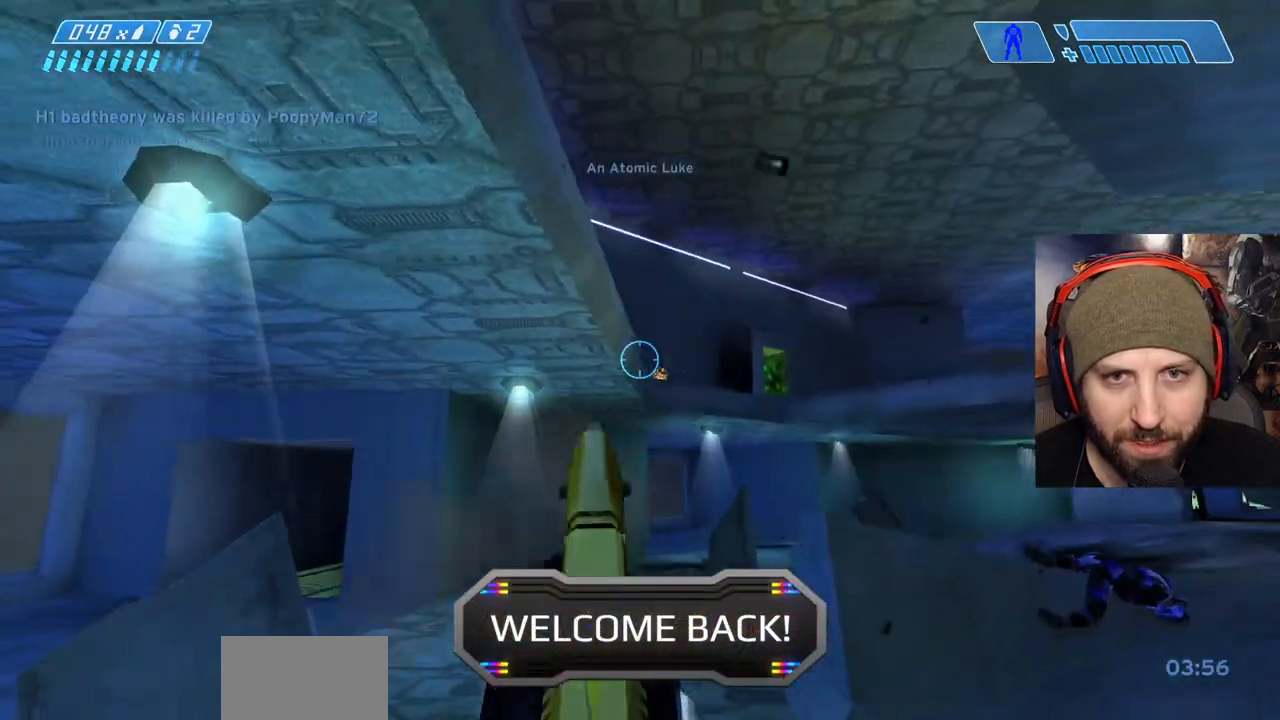
{"dt_ms": 500, "buttons": ["R2"], "left_stick": "right", "right_stick": "up-left", "events": [[33, "R2", "up"], [183, "R2", "down"], [350, "R2", "up"], [467, "right_stick", "up-left"], [483, "R2", "down"]]}
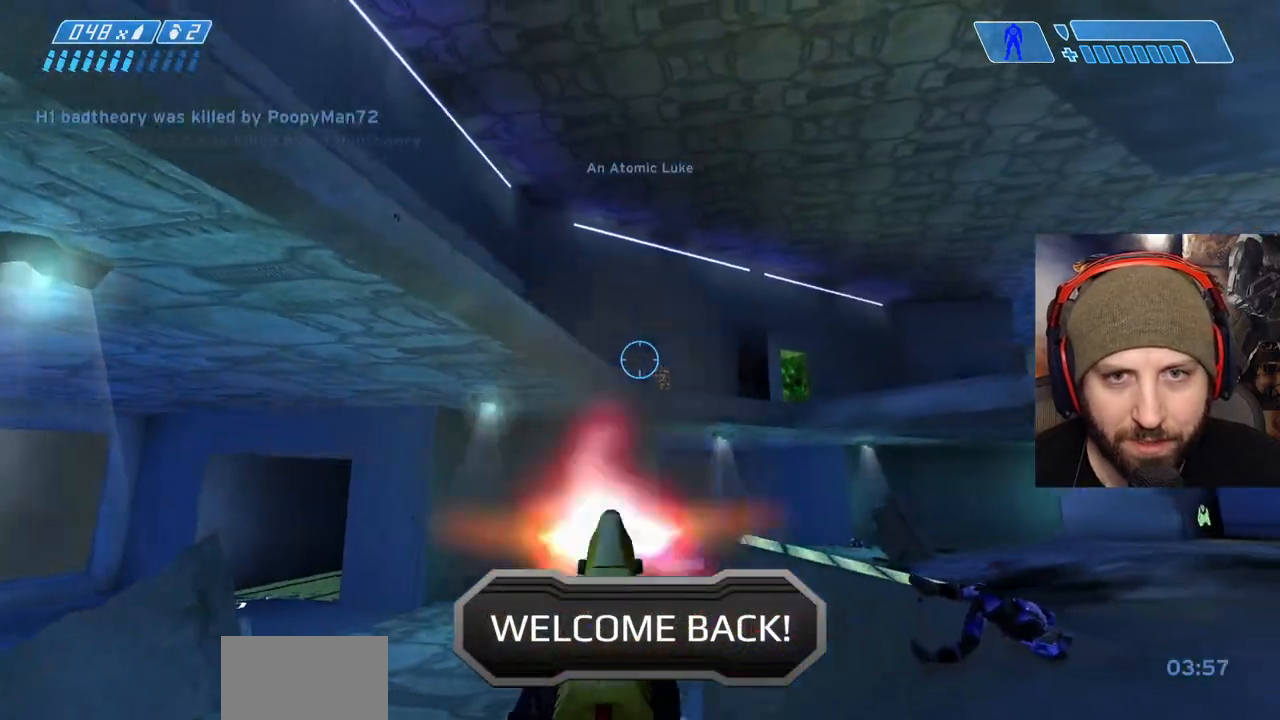
{"dt_ms": 500, "buttons": [], "left_stick": "center", "right_stick": "center", "events": [[133, "R2", "up"], [317, "R2", "down"], [350, "left_stick", "left"], [350, "right_stick", "left"], [483, "R2", "up"], [500, "left_stick", "center"], [500, "right_stick", "center"]]}
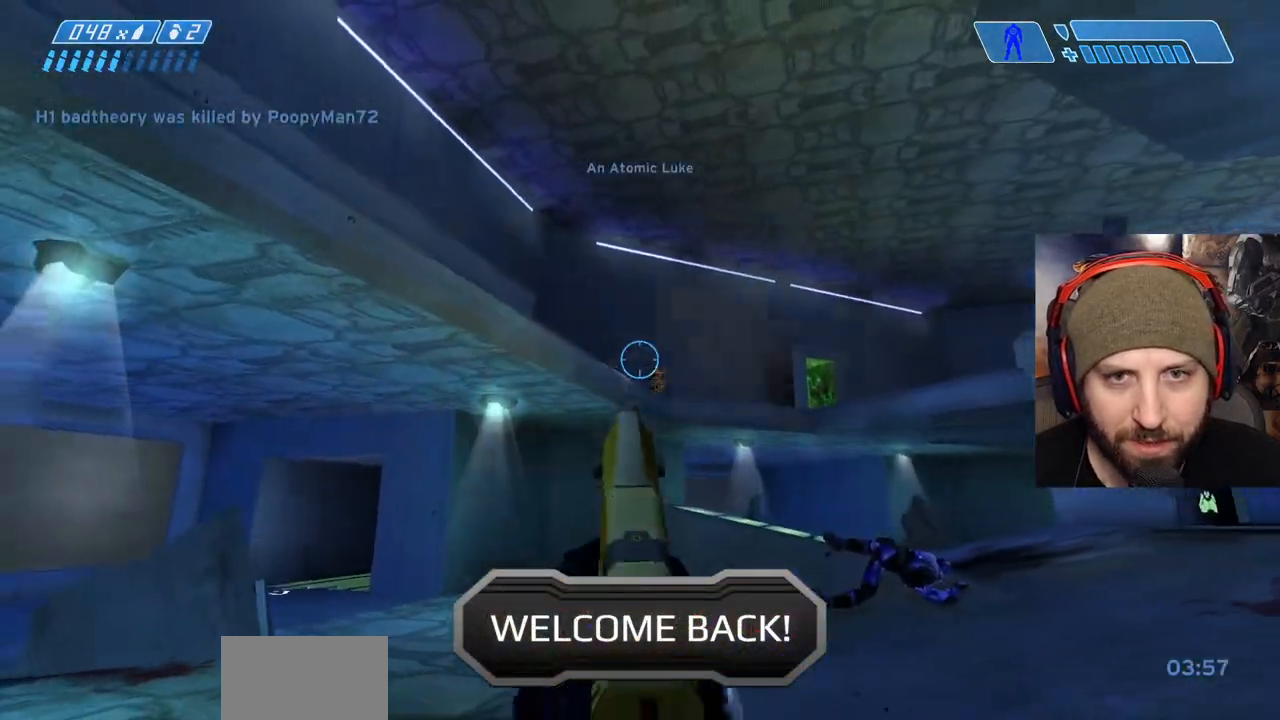
{"dt_ms": 500, "buttons": ["R2"], "left_stick": "down-right", "right_stick": "down-left", "events": [[17, "left_stick", "down-right"], [150, "R2", "down"], [167, "A", "down"], [300, "right_stick", "down-left"], [317, "A", "up"], [317, "R2", "up"], [450, "R2", "down"]]}
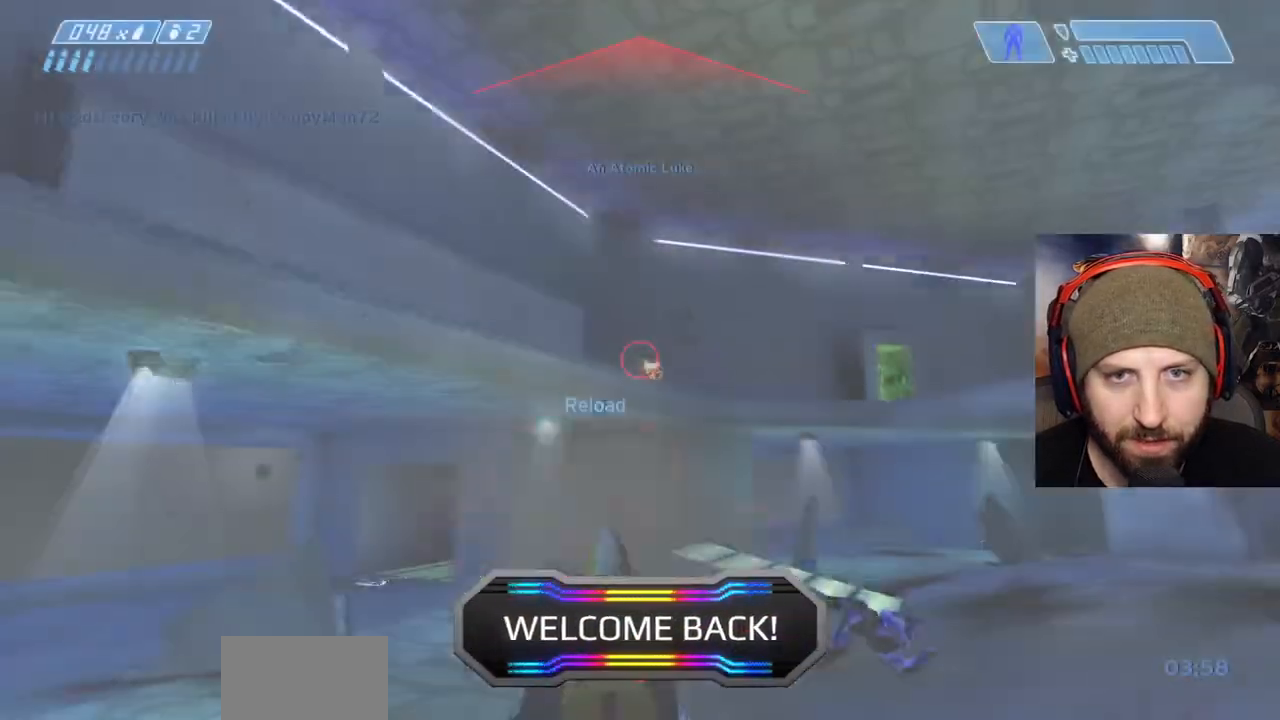
{"dt_ms": 500, "buttons": [], "left_stick": "right", "right_stick": "right", "events": [[17, "right_stick", "center"], [117, "R2", "up"], [283, "R2", "down"], [400, "right_stick", "right"], [433, "R2", "up"], [483, "left_stick", "right"]]}
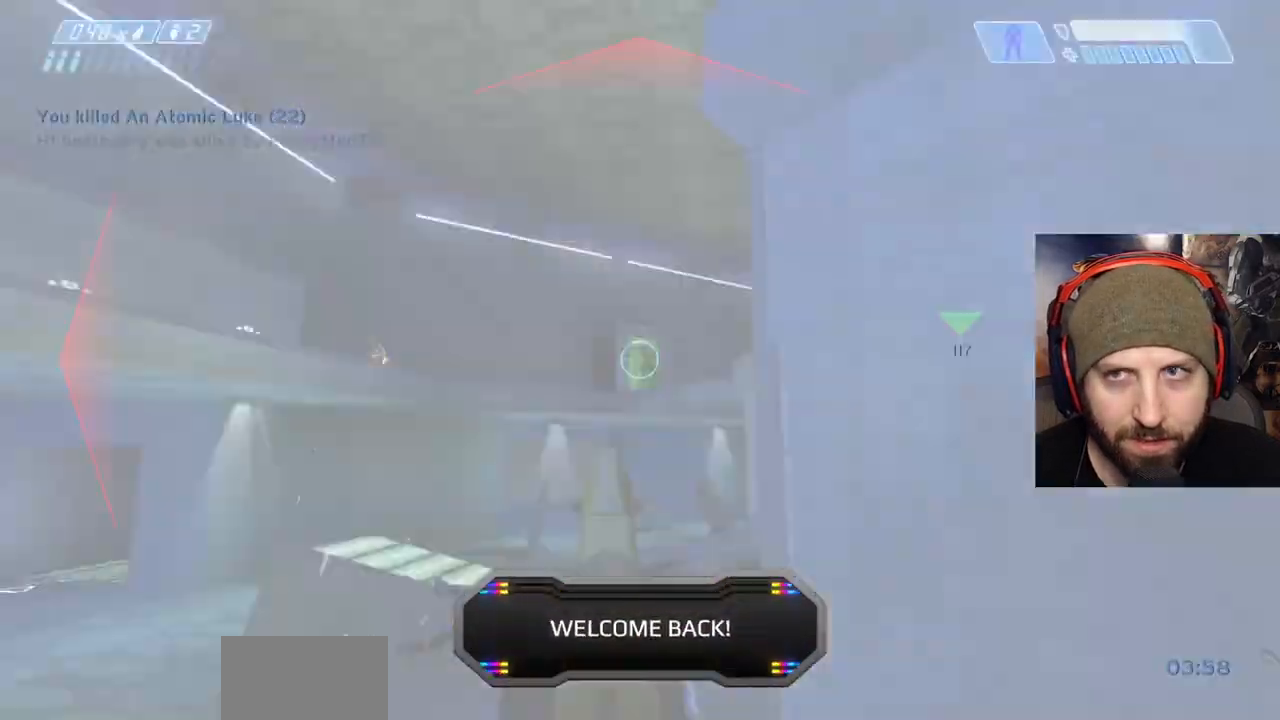
{"dt_ms": 1000, "buttons": [], "left_stick": "right", "right_stick": "down-right"}
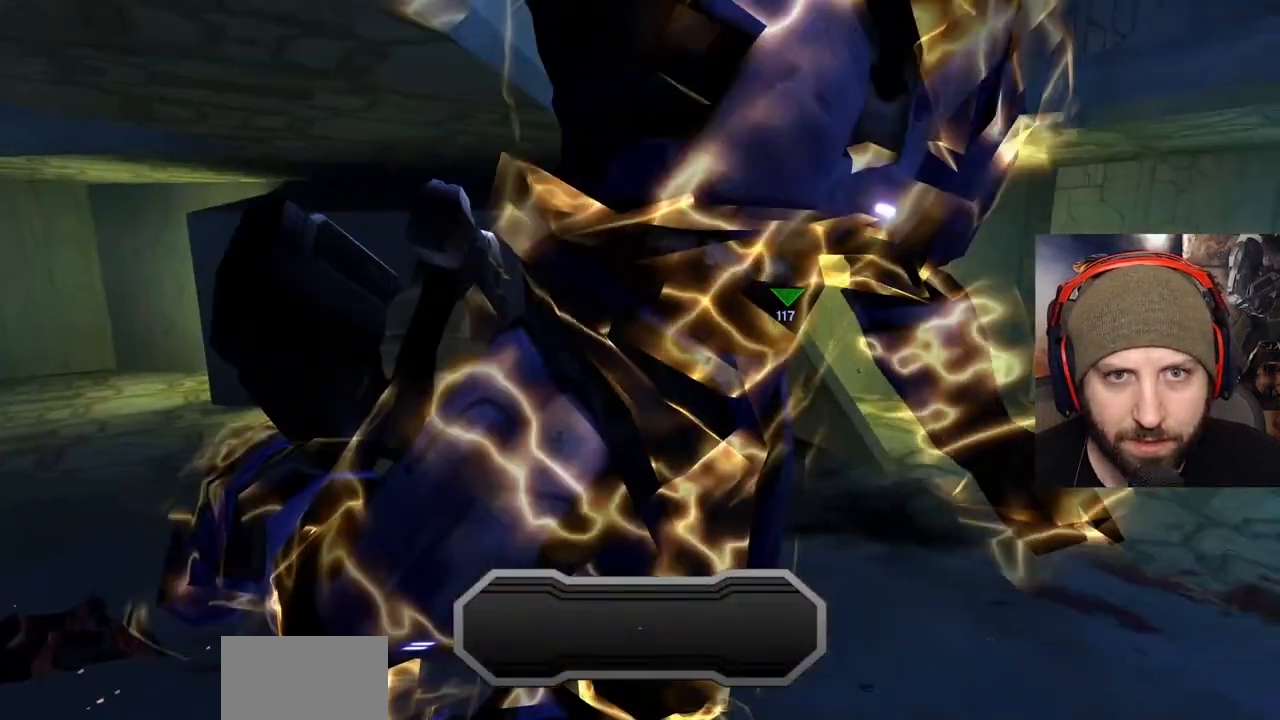
{"dt_ms": 1000, "buttons": ["SELECT"], "left_stick": "center", "right_stick": "center"}
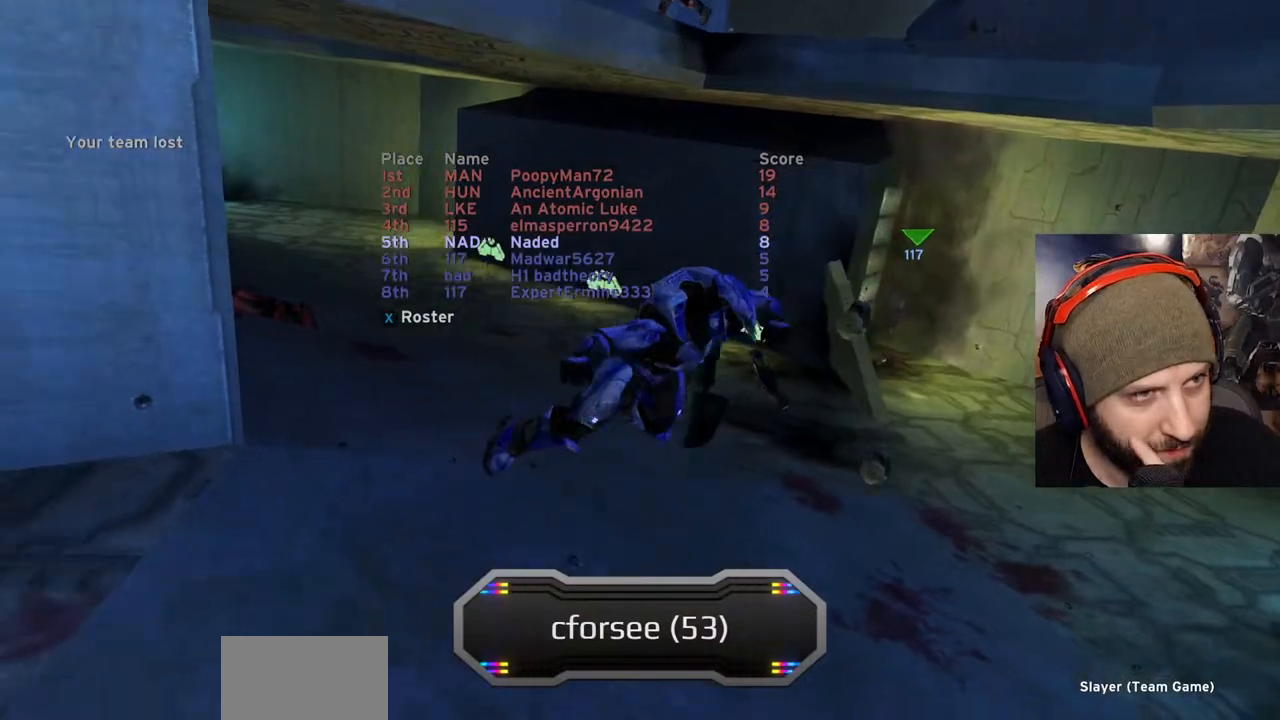
{"dt_ms": 500, "buttons": ["SELECT"], "left_stick": "center", "right_stick": "center", "events": []}
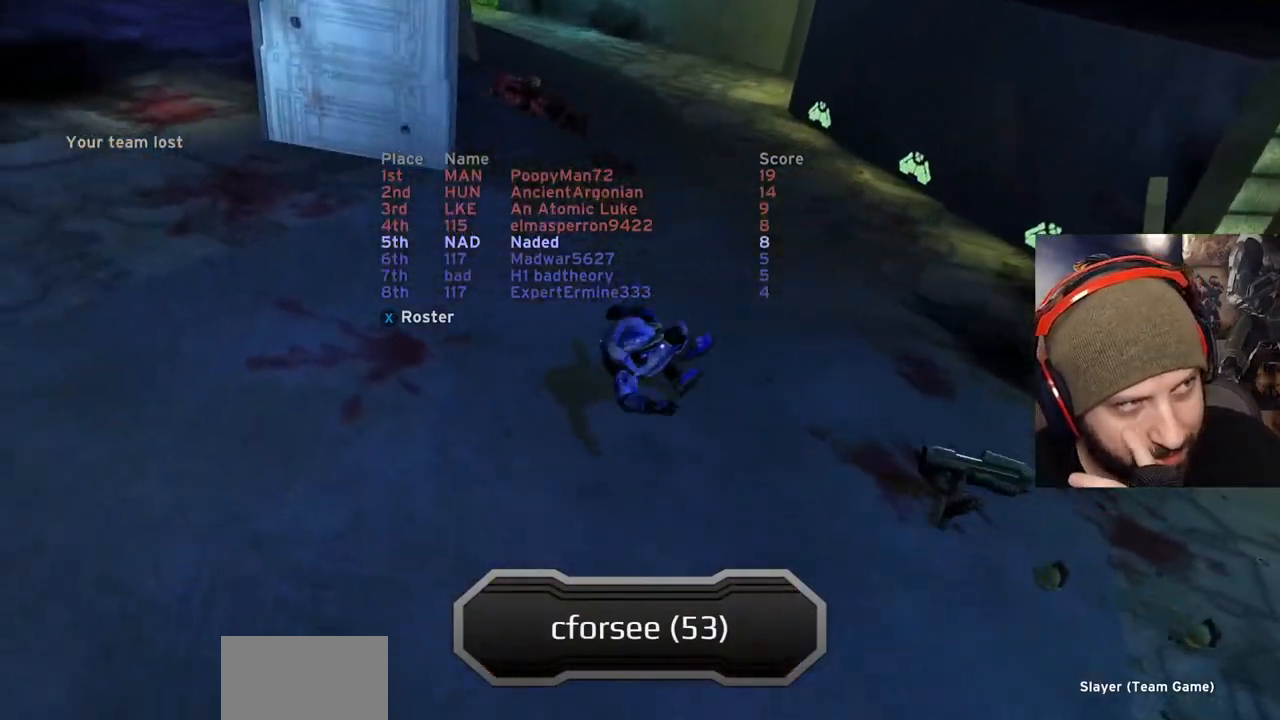
{"dt_ms": 500, "buttons": ["SELECT"], "left_stick": "center", "right_stick": "center", "events": []}
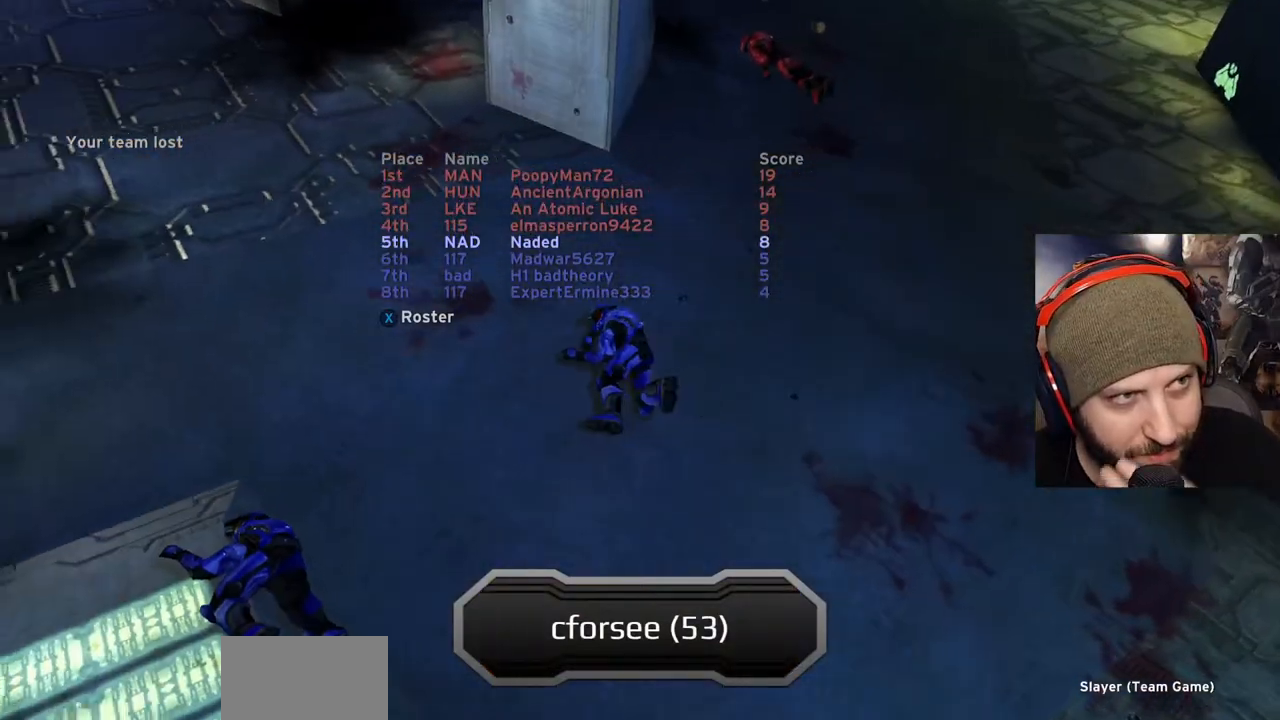
{"dt_ms": 500, "buttons": ["SELECT"], "left_stick": "center", "right_stick": "center", "events": []}
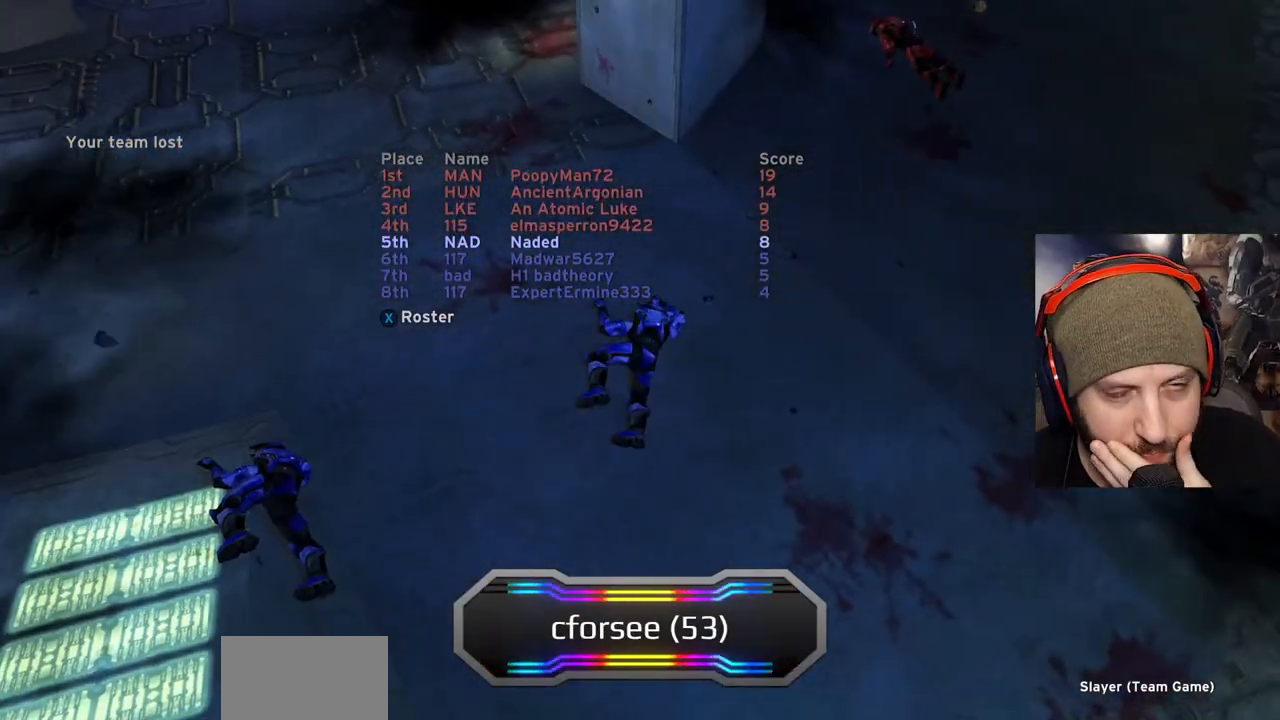
{"dt_ms": 500, "buttons": ["SELECT"], "left_stick": "center", "right_stick": "center", "events": []}
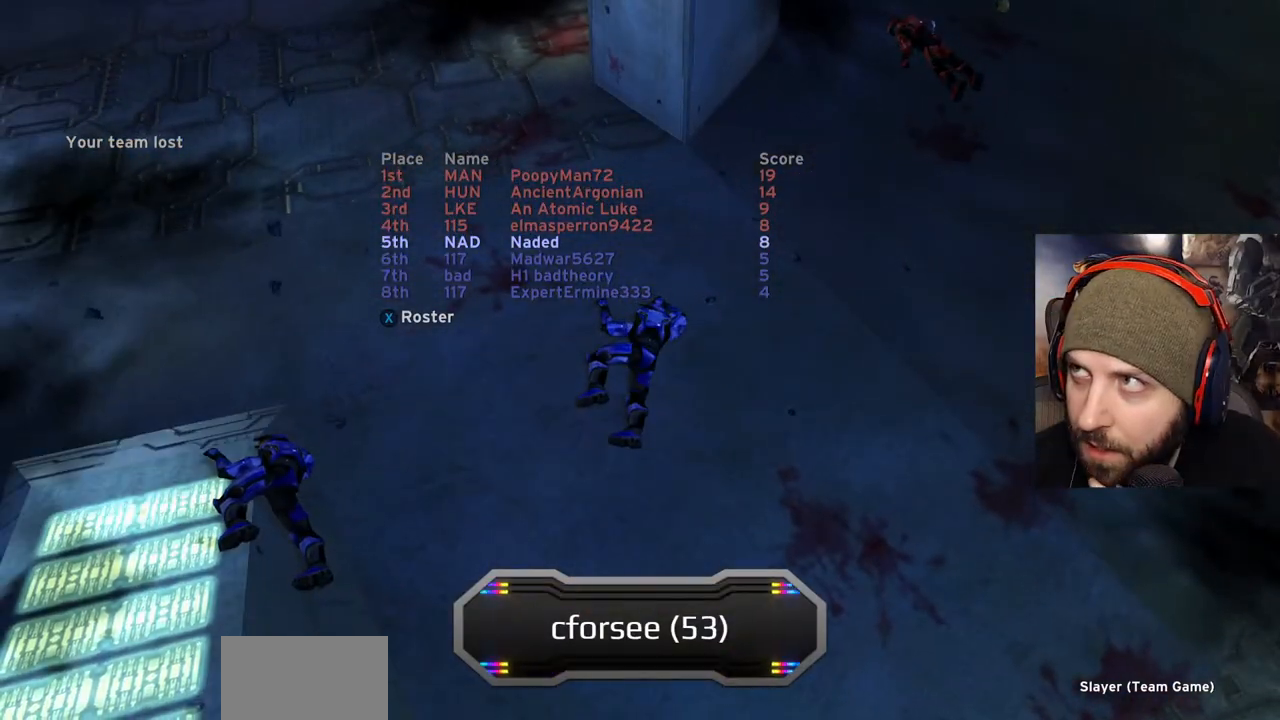
{"dt_ms": 500, "buttons": ["SELECT"], "left_stick": "center", "right_stick": "center", "events": []}
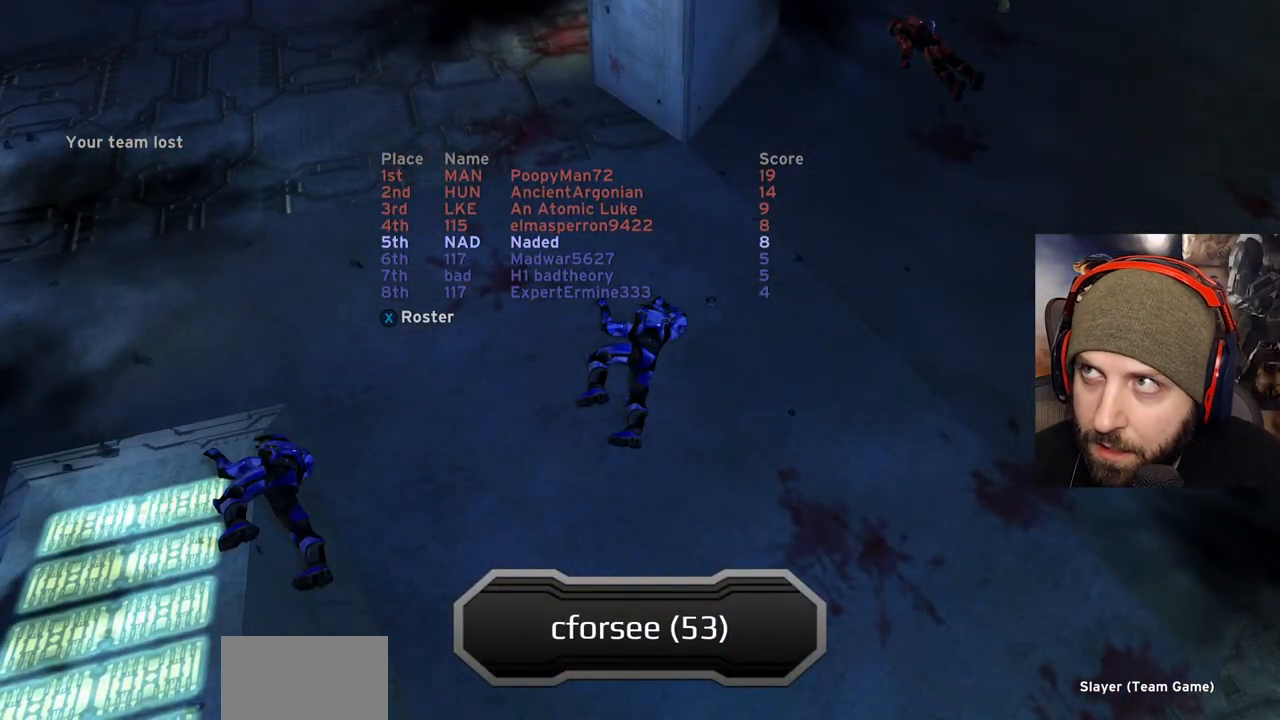
{"dt_ms": 500, "buttons": ["SELECT"], "left_stick": "center", "right_stick": "center", "events": []}
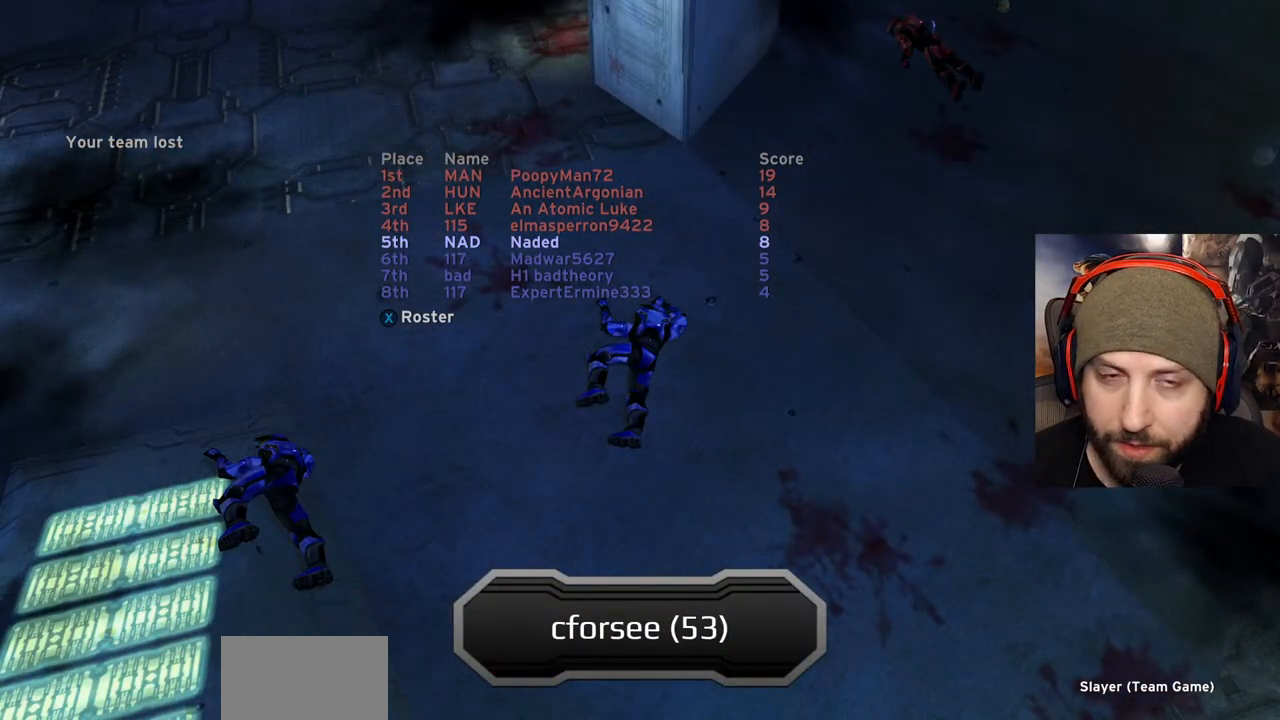
{"dt_ms": 500, "buttons": ["SELECT"], "left_stick": "center", "right_stick": "center", "events": []}
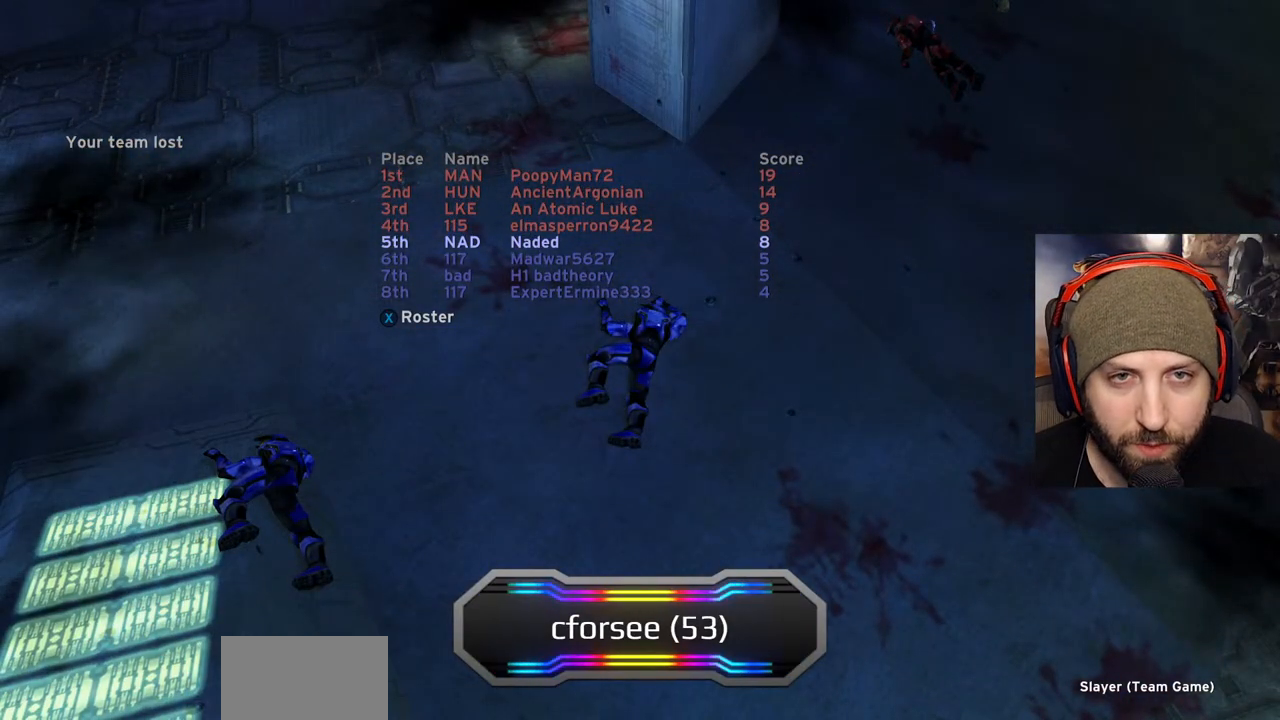
{"dt_ms": 500, "buttons": [], "left_stick": "center", "right_stick": "center", "events": [[283, "SELECT", "up"]]}
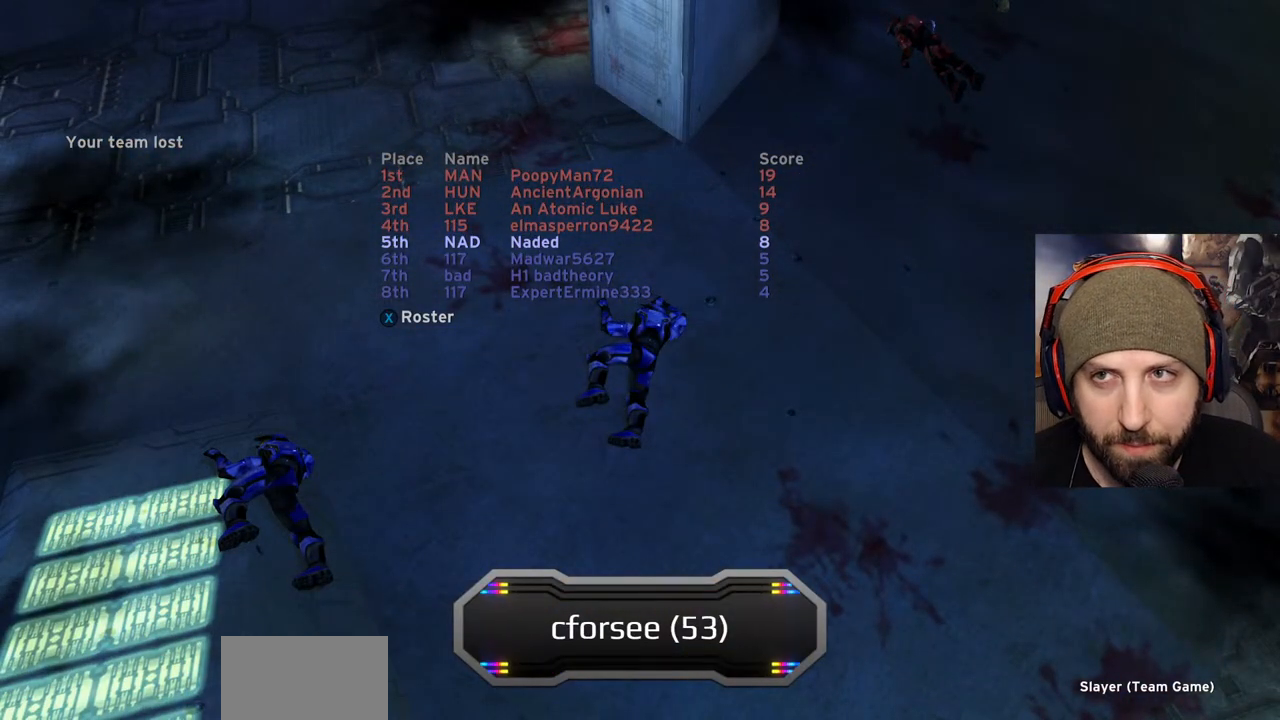
{"dt_ms": 500, "buttons": [], "left_stick": "center", "right_stick": "center", "events": []}
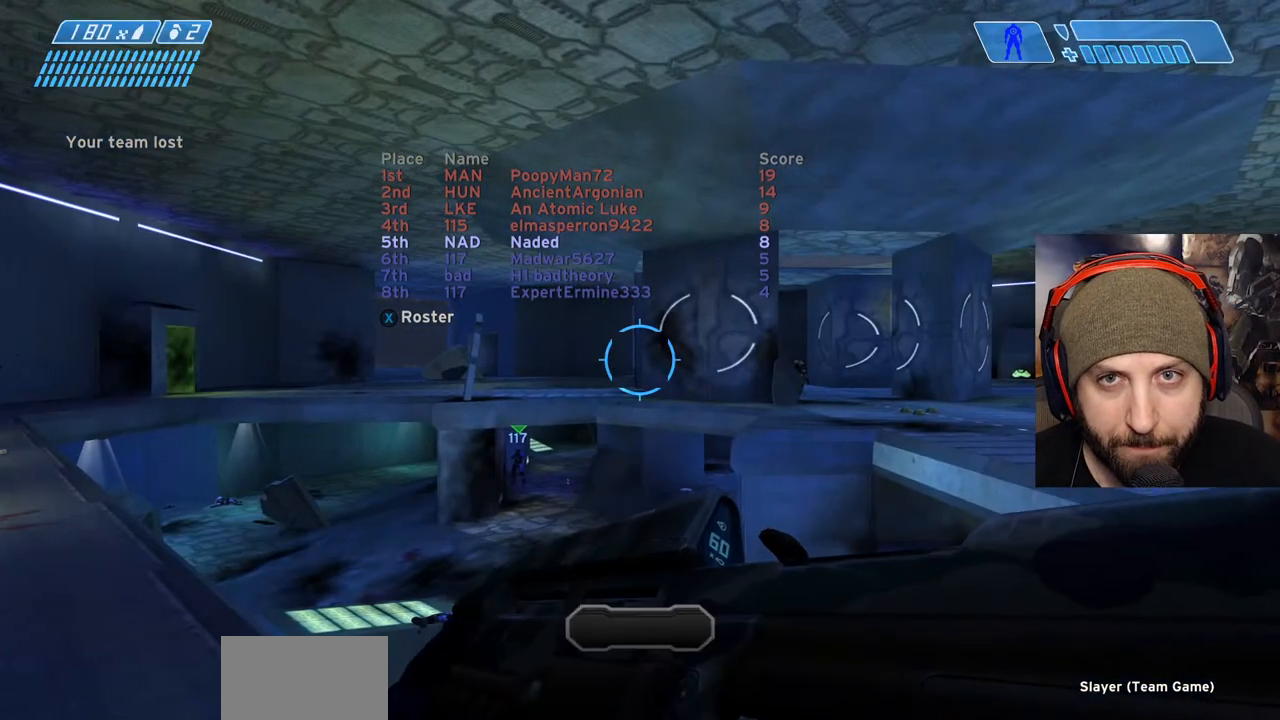
{"dt_ms": 500, "buttons": [], "left_stick": "up-right", "right_stick": "center", "events": [[217, "left_stick", "up-right"], [283, "right_stick", "up-right"], [333, "Y", "down"], [383, "right_stick", "center"], [450, "Y", "up"]]}
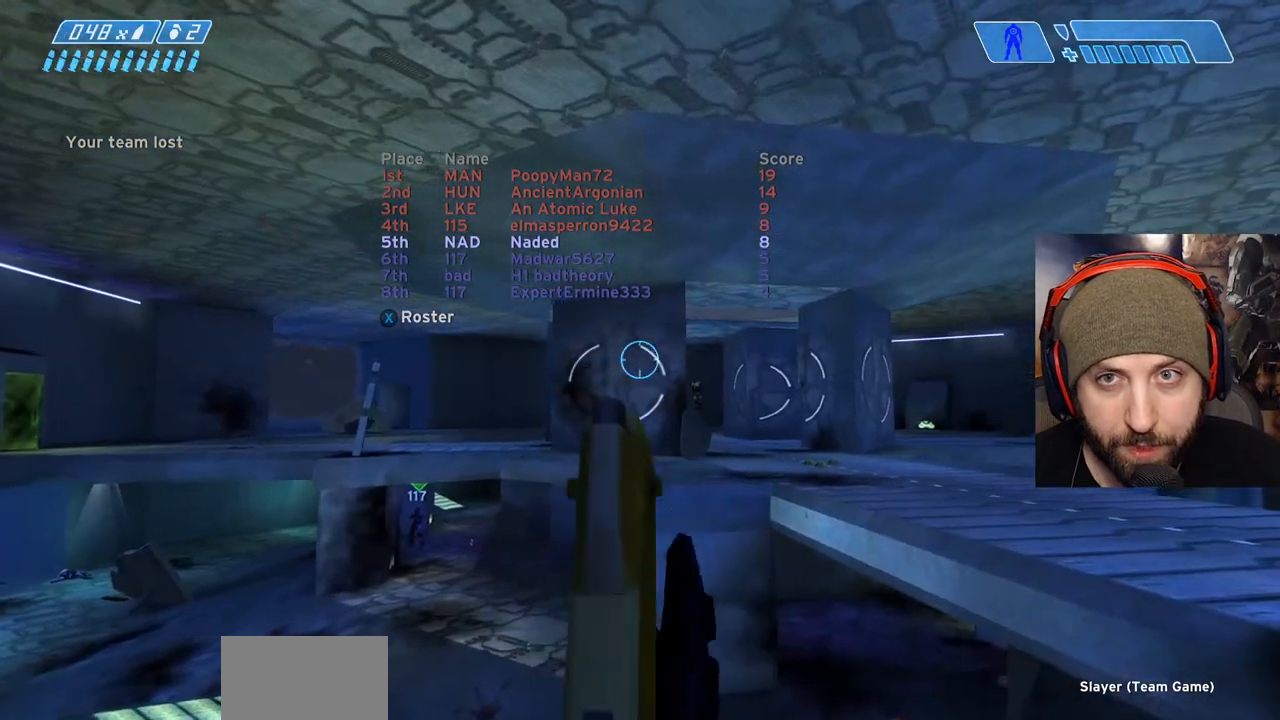
{"dt_ms": 500, "buttons": [], "left_stick": "right", "right_stick": "down", "events": [[100, "right_stick", "up-right"], [117, "L2", "down"], [183, "right_stick", "center"], [283, "L2", "up"], [383, "left_stick", "right"], [400, "right_stick", "down"]]}
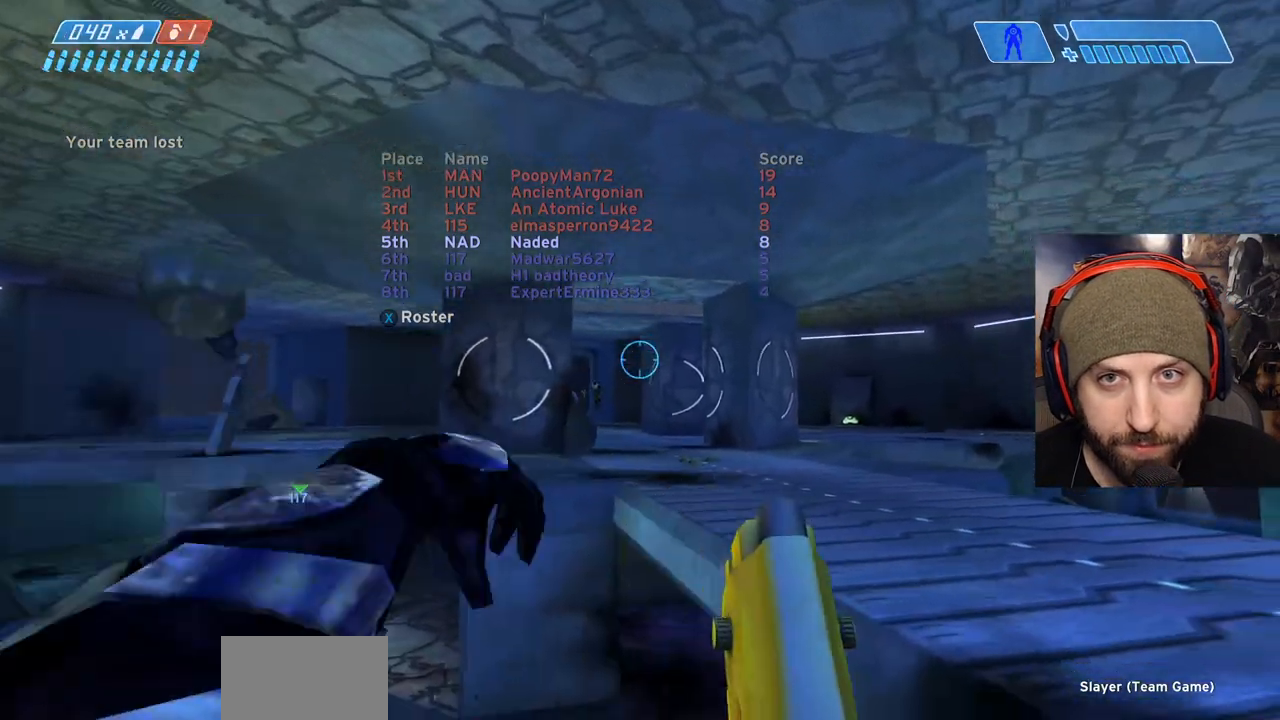
{"dt_ms": 500, "buttons": [], "left_stick": "center", "right_stick": "center", "events": [[50, "left_stick", "center"], [67, "right_stick", "center"]]}